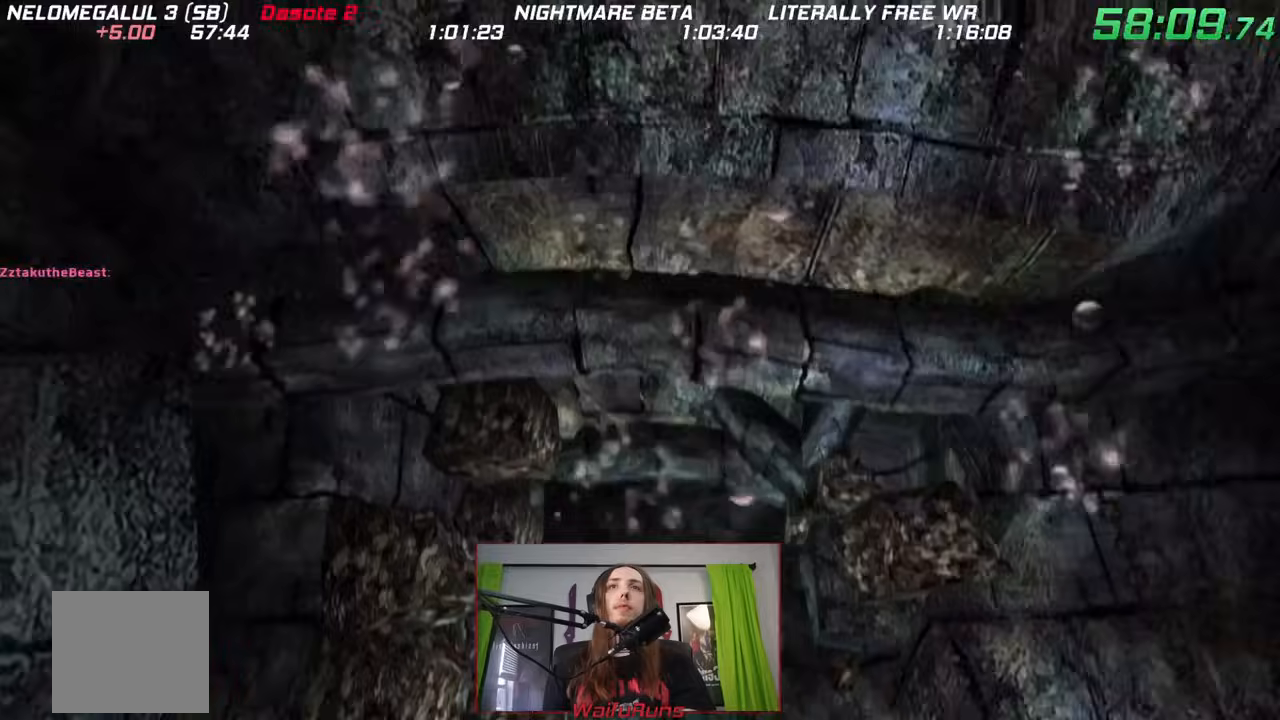
Gameplay with a controller (Nintendo layout); each line is a JSON object with the inputs held at the frame after it (dt_ms = milliseconds from this image to that frame). "events" lists button and stick changes between this image and that frame as [ms after this image, input, new state], when the widget could be followed in between. Not read: A HOME L2 L3 R3 SELECT START.
{"dt_ms": 500, "buttons": ["B"], "left_stick": "right", "right_stick": "center", "events": [[17, "B", "up"], [100, "B", "down"], [133, "left_stick", "up"], [167, "B", "up"], [250, "B", "down"], [300, "left_stick", "center"], [350, "B", "up"], [417, "B", "down"], [450, "left_stick", "right"]]}
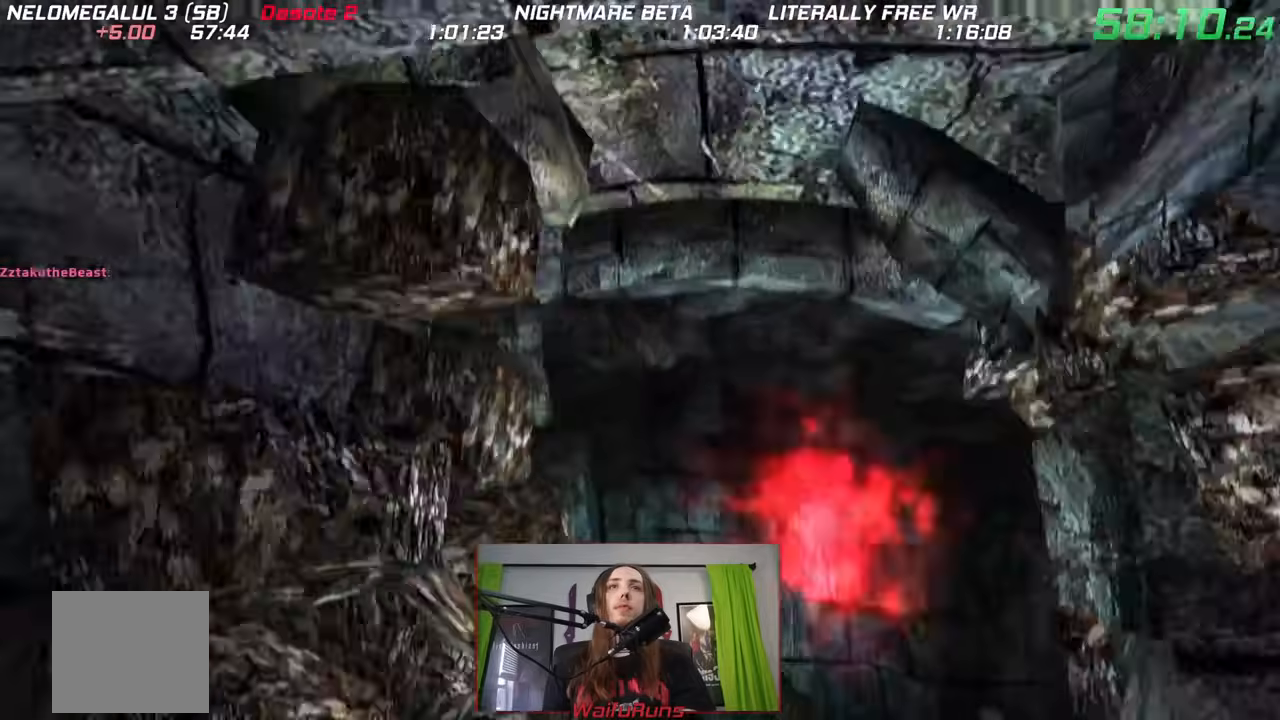
{"dt_ms": 500, "buttons": [], "left_stick": "right", "right_stick": "center"}
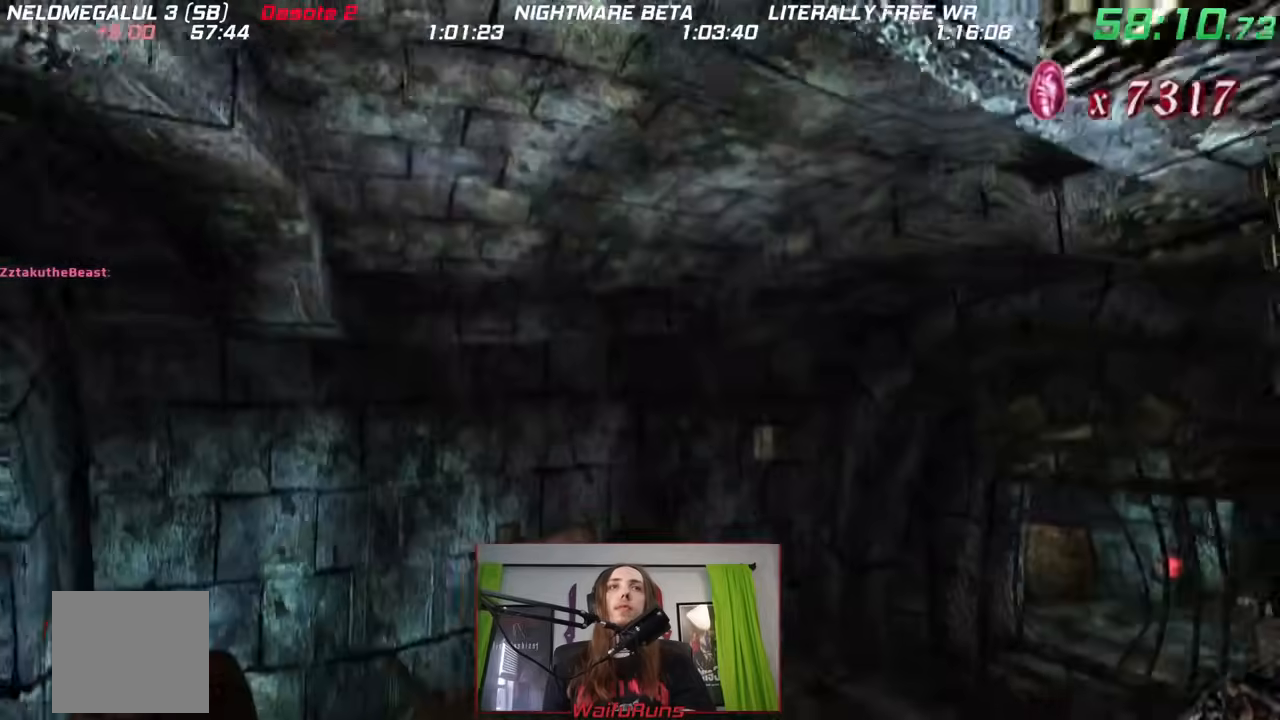
{"dt_ms": 500, "buttons": [], "left_stick": "up-right", "right_stick": "center", "events": [[183, "B", "down"], [183, "left_stick", "up-right"], [267, "B", "up"], [350, "B", "down"], [433, "B", "up"]]}
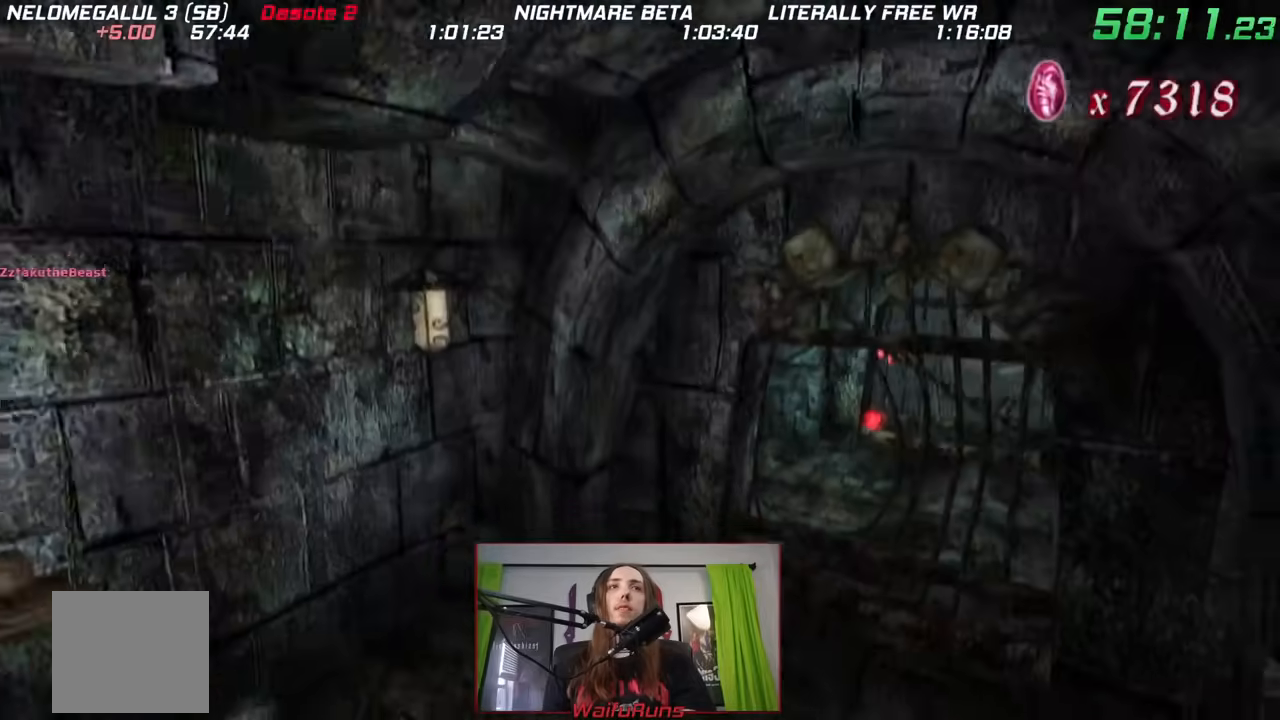
{"dt_ms": 500, "buttons": [], "left_stick": "center", "right_stick": "center", "events": [[33, "B", "down"], [50, "left_stick", "center"], [100, "B", "up"], [217, "B", "down"], [283, "B", "up"], [367, "left_stick", "down-left"], [383, "B", "down"], [483, "B", "up"], [483, "left_stick", "center"]]}
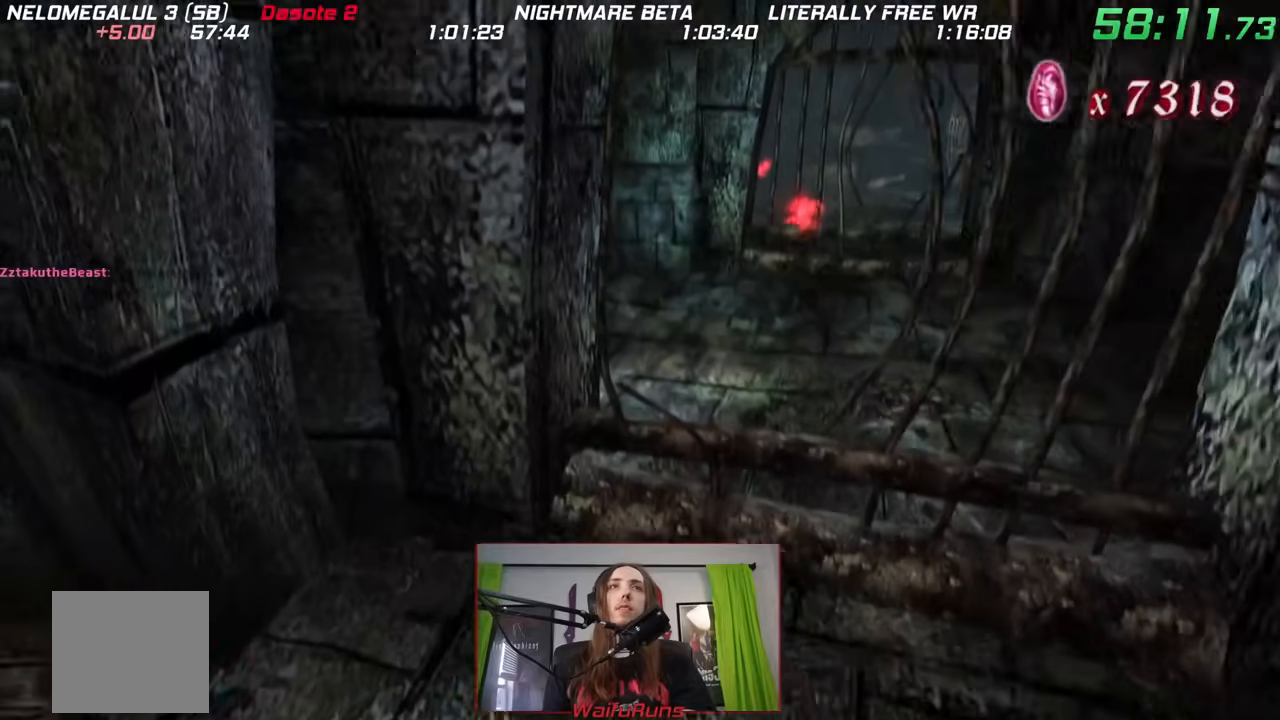
{"dt_ms": 1000, "buttons": ["B"], "left_stick": "up-left", "right_stick": "center"}
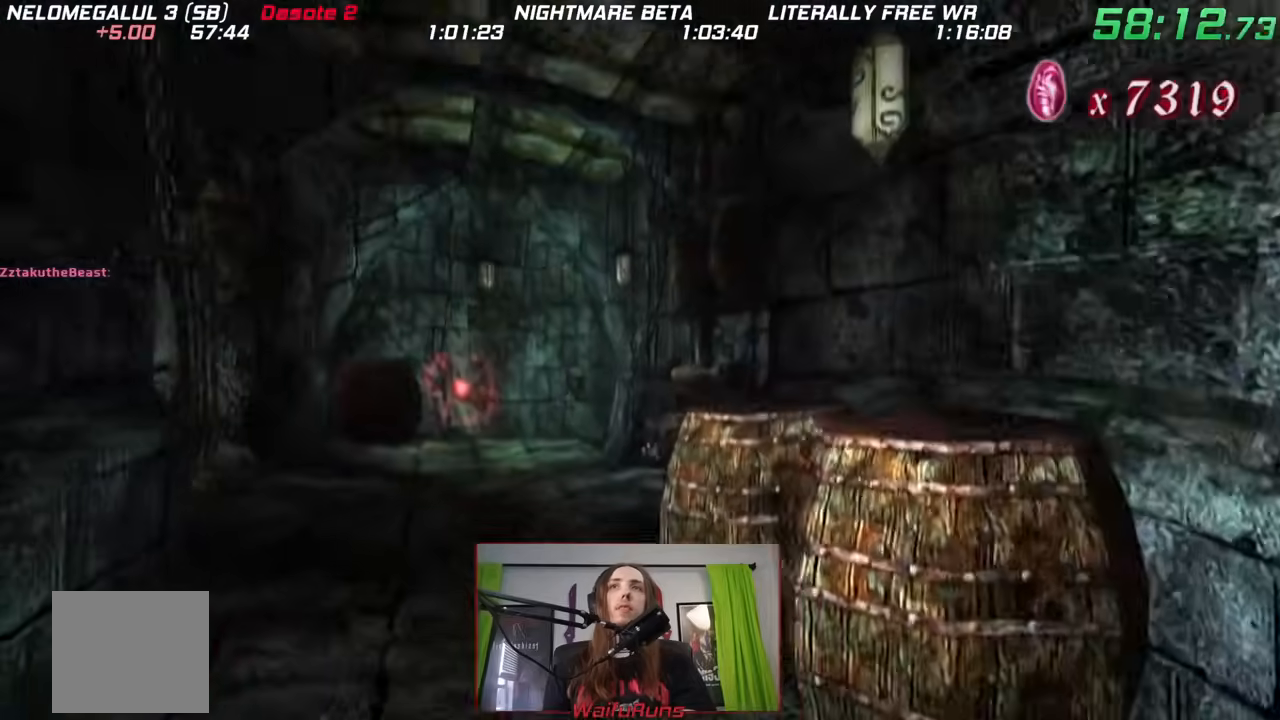
{"dt_ms": 500, "buttons": ["B"], "left_stick": "left", "right_stick": "center", "events": [[100, "B", "up"], [150, "left_stick", "center"], [367, "B", "down"], [483, "left_stick", "left"]]}
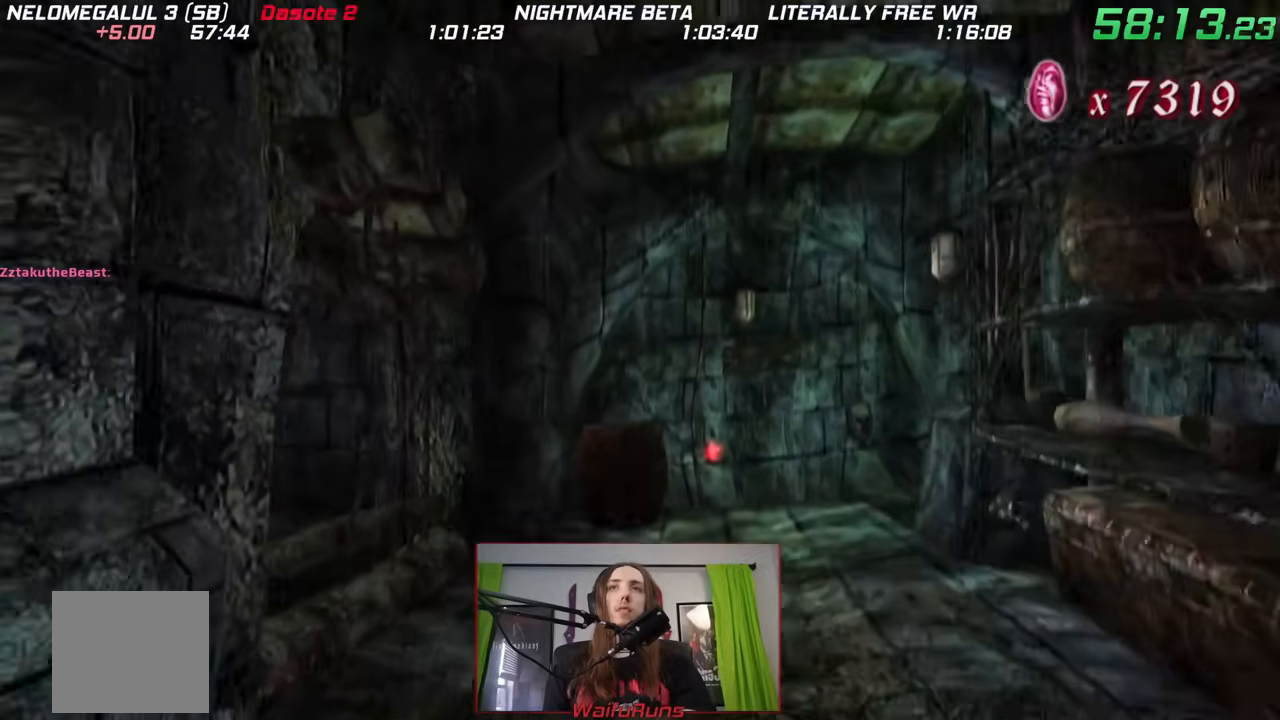
{"dt_ms": 500, "buttons": [], "left_stick": "left", "right_stick": "center", "events": [[33, "B", "up"], [233, "left_stick", "center"], [350, "left_stick", "left"]]}
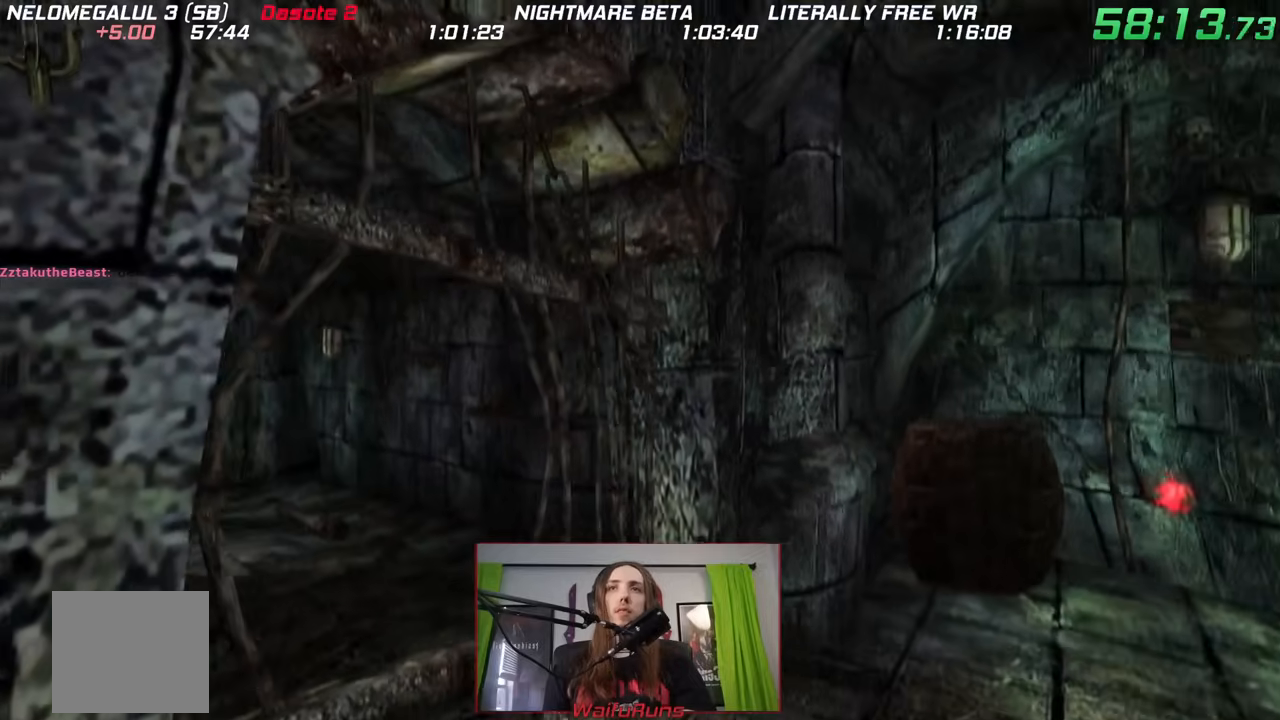
{"dt_ms": 500, "buttons": [], "left_stick": "center", "right_stick": "center", "events": [[117, "left_stick", "center"], [233, "left_stick", "left"], [450, "left_stick", "center"]]}
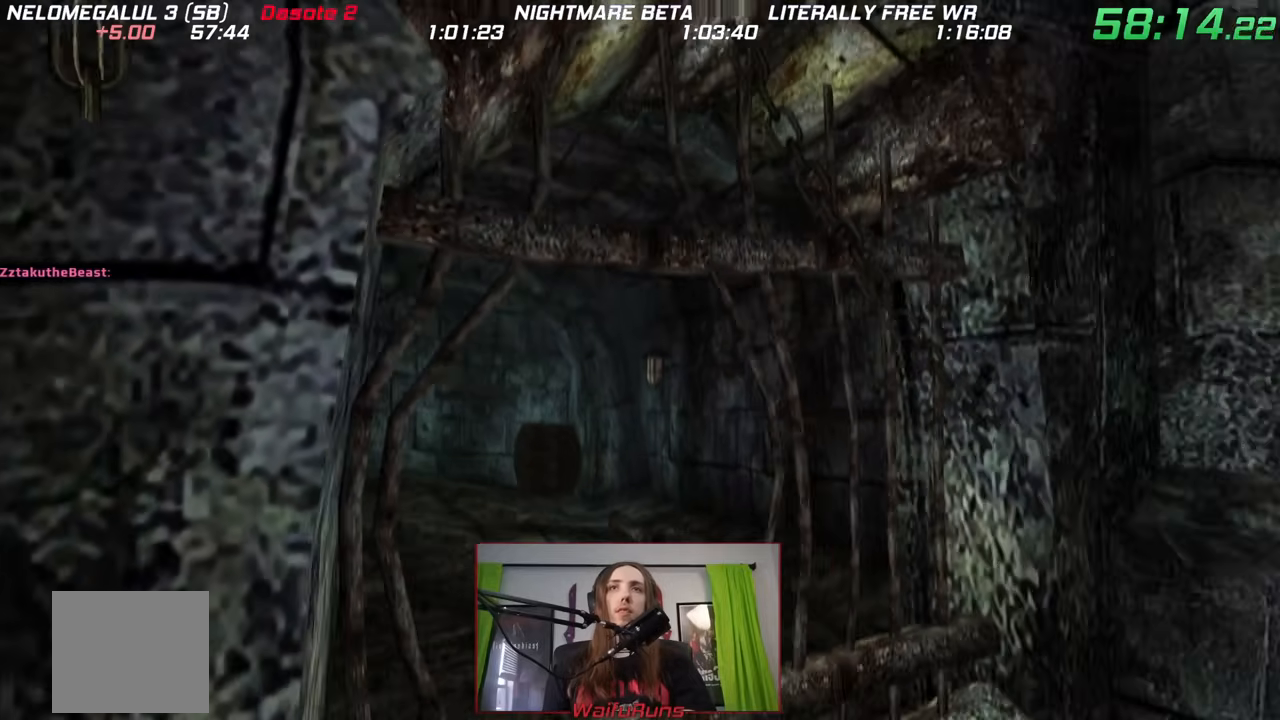
{"dt_ms": 500, "buttons": [], "left_stick": "center", "right_stick": "center", "events": [[83, "left_stick", "up"], [200, "left_stick", "center"], [217, "Y", "down"], [283, "Y", "up"]]}
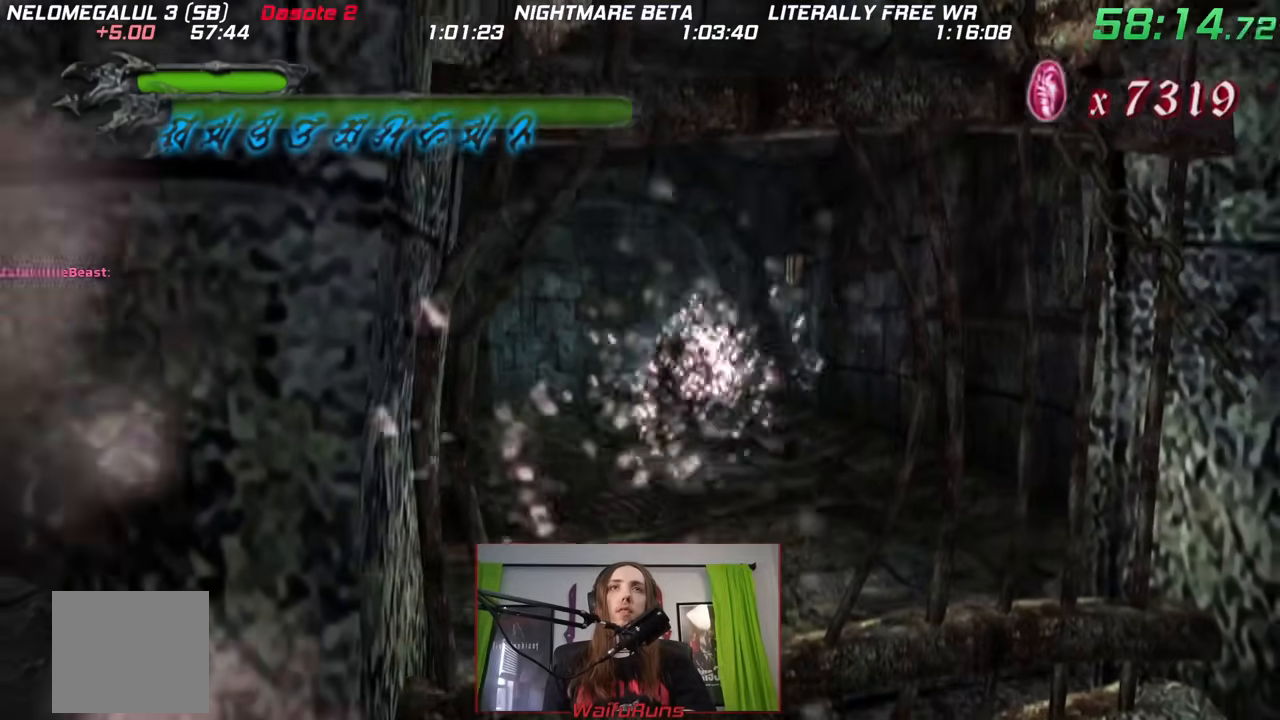
{"dt_ms": 500, "buttons": [], "left_stick": "center", "right_stick": "center", "events": [[33, "left_stick", "right"], [450, "left_stick", "center"]]}
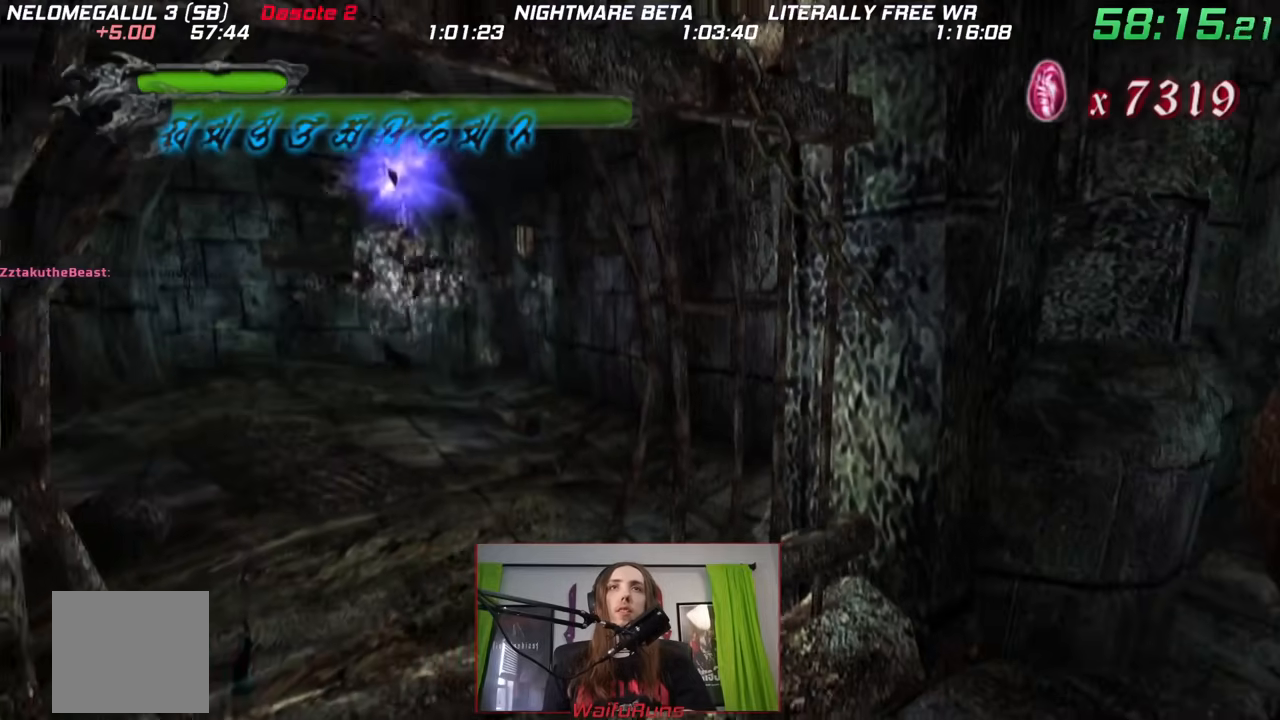
{"dt_ms": 500, "buttons": ["B"], "left_stick": "right", "right_stick": "center", "events": [[50, "left_stick", "right"], [83, "X", "down"], [167, "X", "up"], [417, "B", "down"]]}
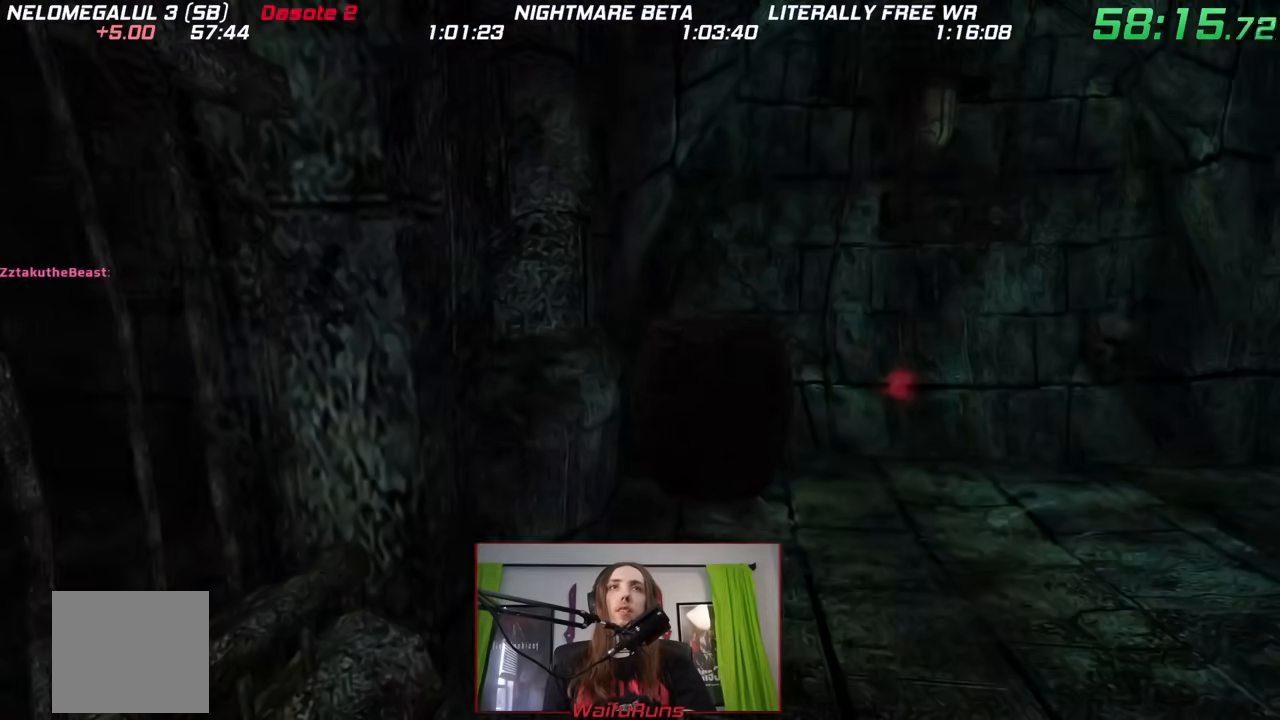
{"dt_ms": 500, "buttons": ["B"], "left_stick": "right", "right_stick": "center", "events": [[50, "B", "up"], [50, "X", "down"], [133, "B", "down"], [167, "X", "up"], [217, "B", "up"], [217, "X", "down"], [283, "B", "down"], [383, "B", "up"], [433, "B", "down"], [450, "Y", "down"], [500, "X", "up"], [500, "Y", "up"]]}
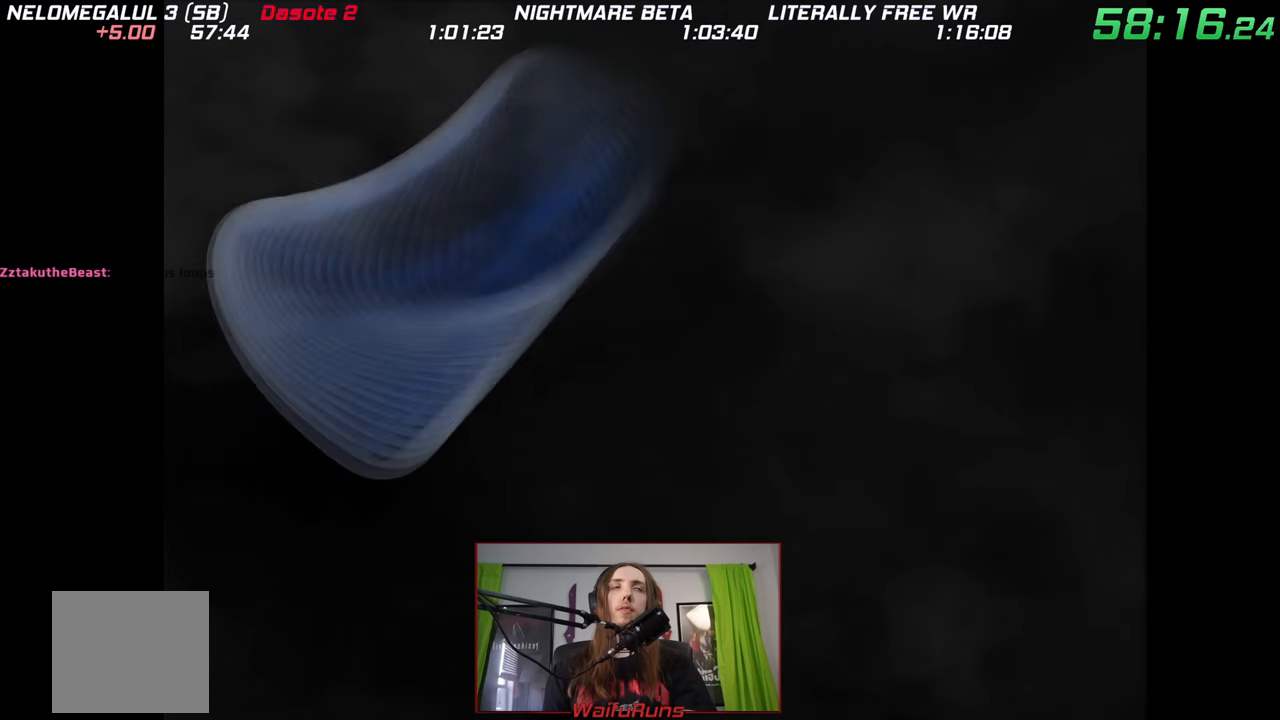
{"dt_ms": 500, "buttons": ["B"], "left_stick": "right", "right_stick": "center", "events": [[50, "B", "up"], [50, "X", "down"], [117, "B", "down"], [200, "B", "up"], [300, "B", "down"], [350, "B", "up"], [433, "B", "down"], [483, "X", "up"]]}
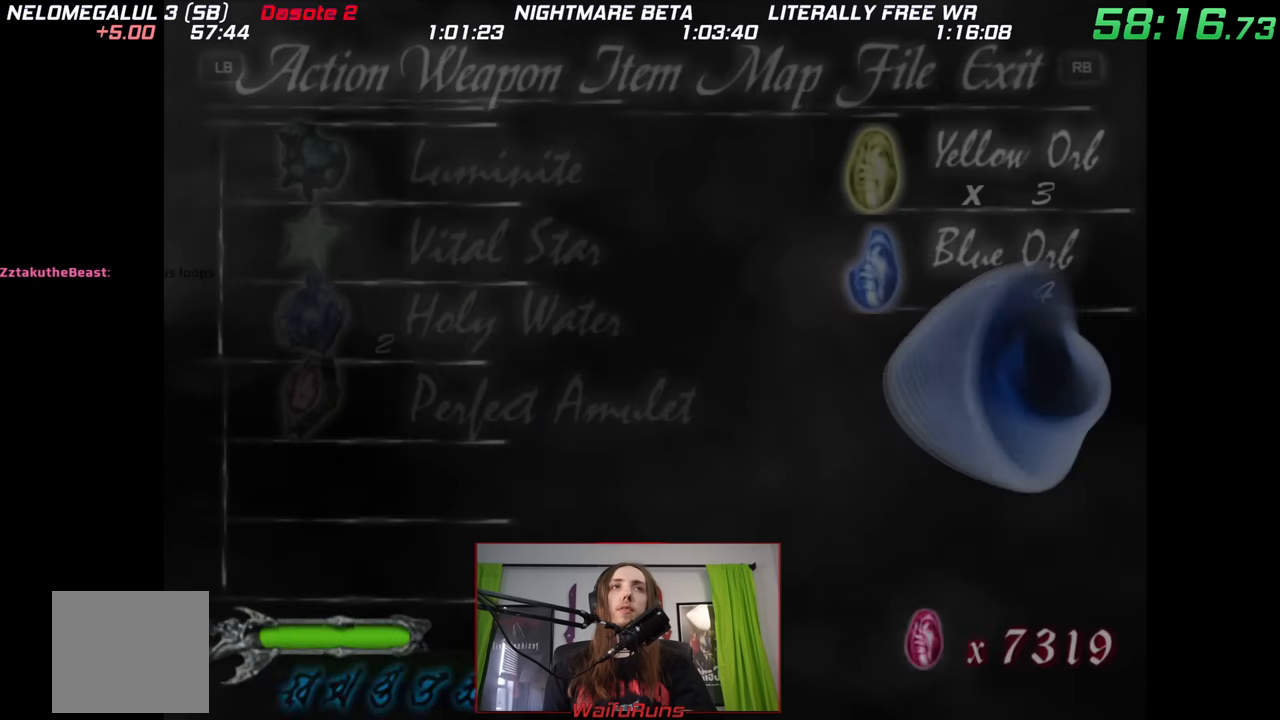
{"dt_ms": 500, "buttons": ["B"], "left_stick": "right", "right_stick": "center", "events": [[33, "B", "up"], [33, "X", "down"], [83, "B", "down"], [83, "Y", "down"], [133, "X", "up"], [150, "Y", "up"], [183, "B", "up"], [267, "B", "down"], [400, "B", "up"], [450, "B", "down"]]}
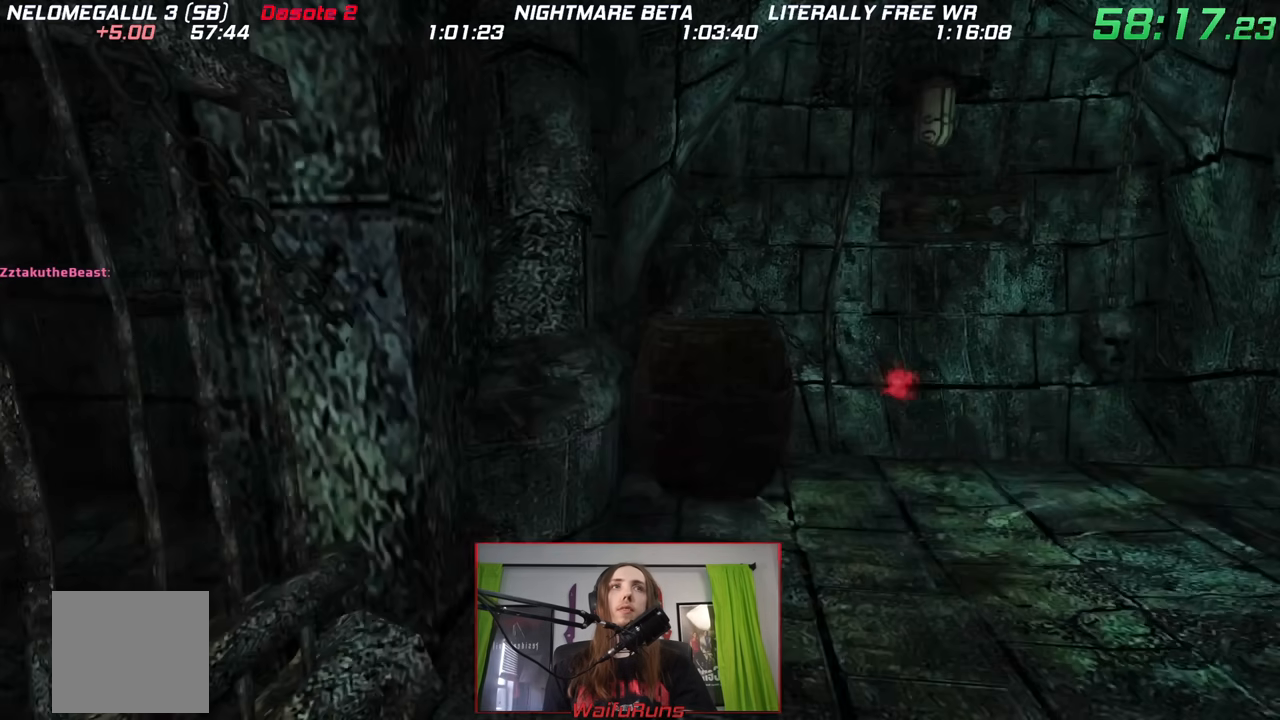
{"dt_ms": 500, "buttons": [], "left_stick": "right", "right_stick": "center", "events": [[67, "B", "up"], [133, "B", "down"], [250, "B", "up"], [333, "B", "down"], [417, "B", "up"]]}